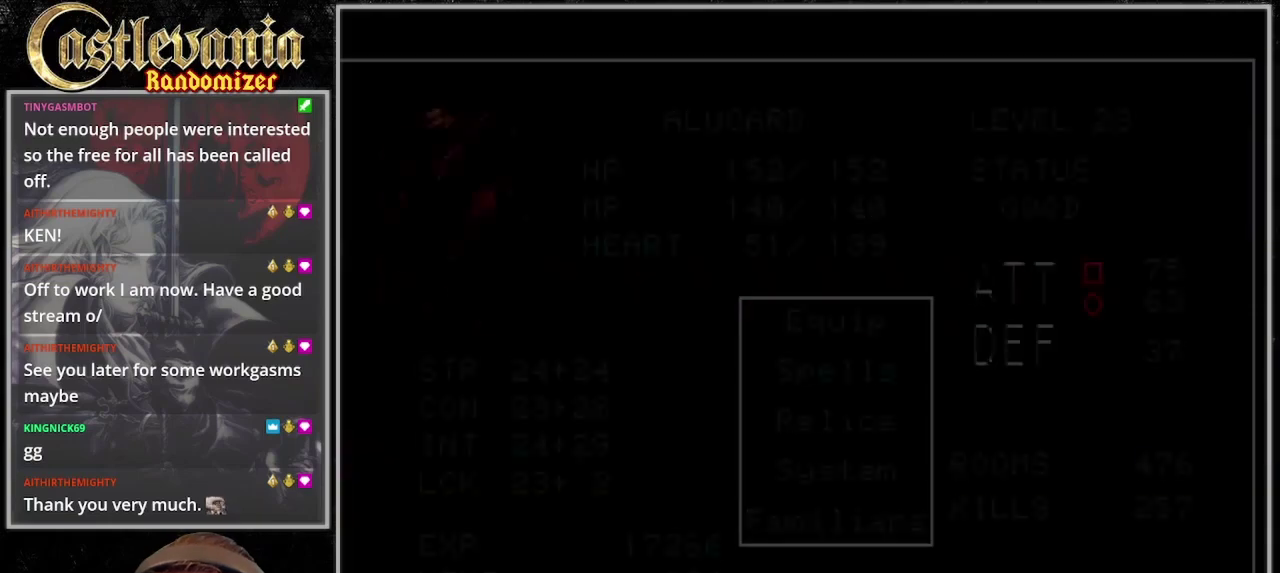
Gameplay with a controller (PlayStation layout); each line is a JSON object with the inputs held at the frame after it. "events" lists button and stick changes between this image and that frame as [ms after this image, input, new state], when the widget could be followed in between. Not read: CROSS L3 R3 START TRIANGLE.
{"buttons": [], "events": []}
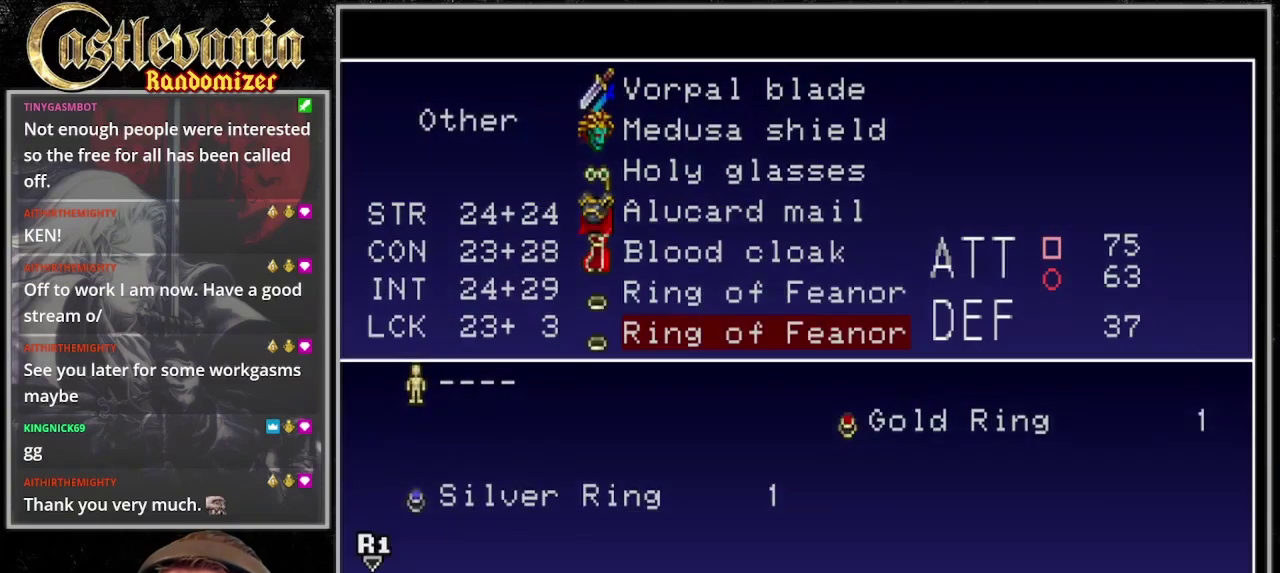
{"buttons": ["DPAD_DOWN"], "events": [[500, "DPAD_DOWN", "down"]]}
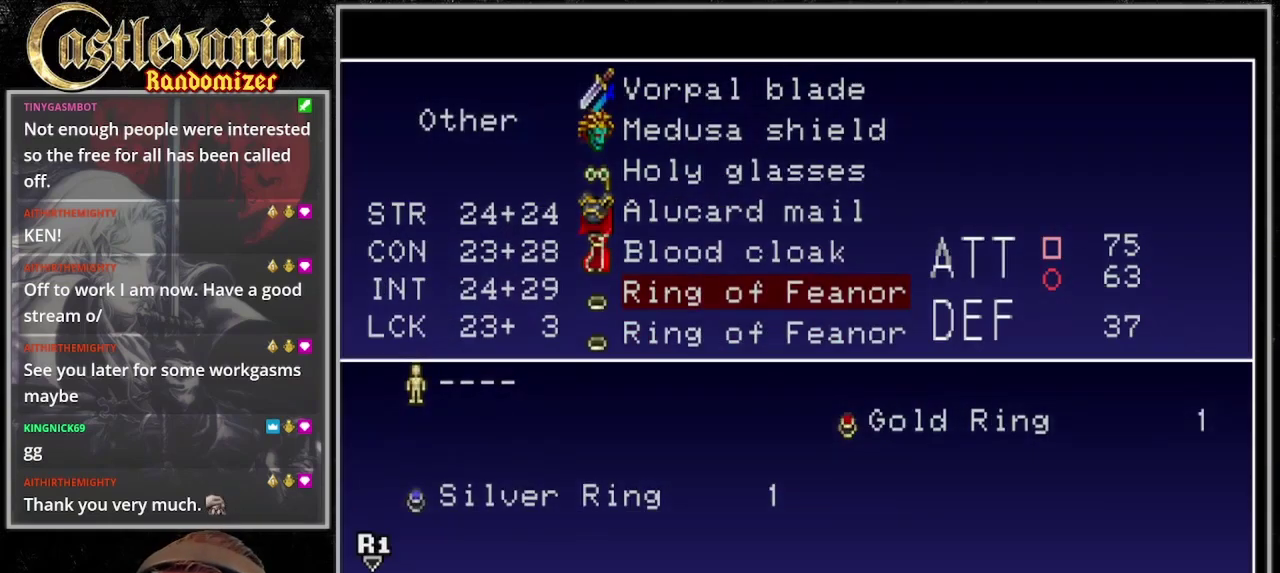
{"buttons": [], "events": [[100, "DPAD_DOWN", "up"], [167, "DPAD_DOWN", "down"], [400, "DPAD_DOWN", "up"]]}
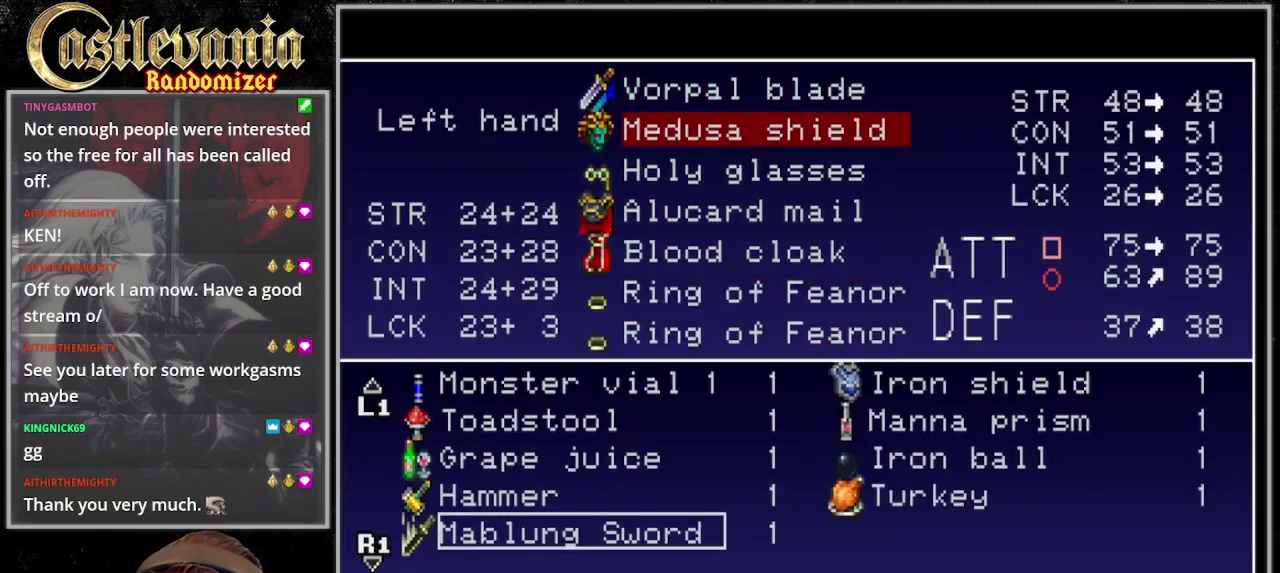
{"buttons": ["DPAD_UP"], "events": [[133, "DPAD_DOWN", "down"], [267, "DPAD_DOWN", "up"], [433, "DPAD_UP", "down"]]}
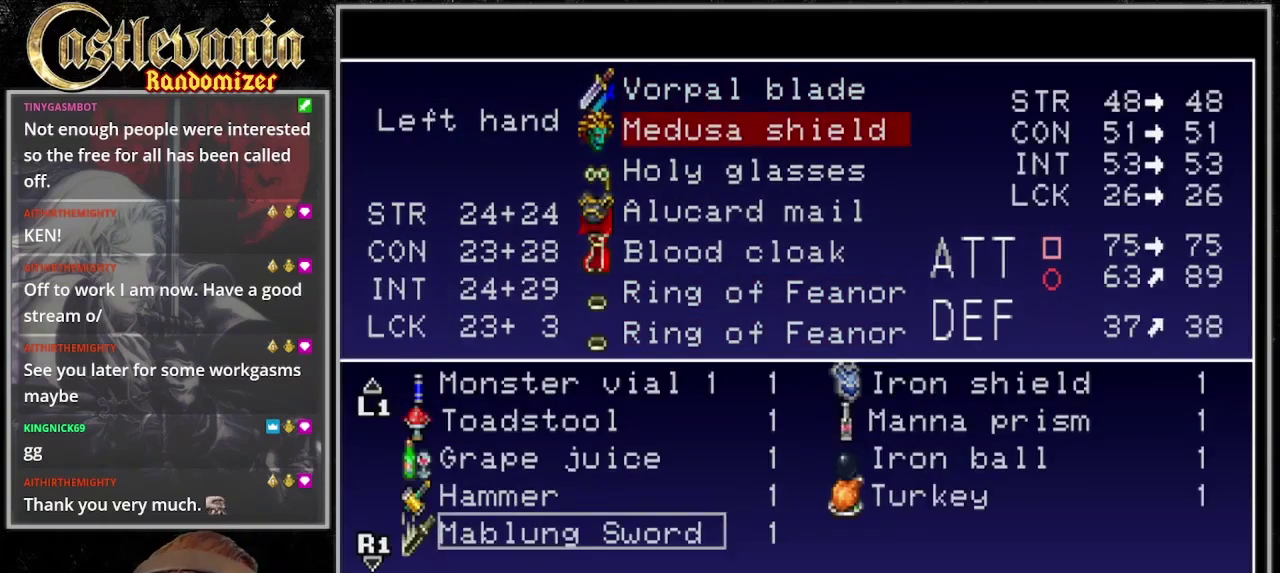
{"buttons": ["DPAD_UP"], "events": [[67, "DPAD_UP", "up"], [133, "DPAD_UP", "down"], [167, "DPAD_RIGHT", "down"], [367, "DPAD_RIGHT", "up"]]}
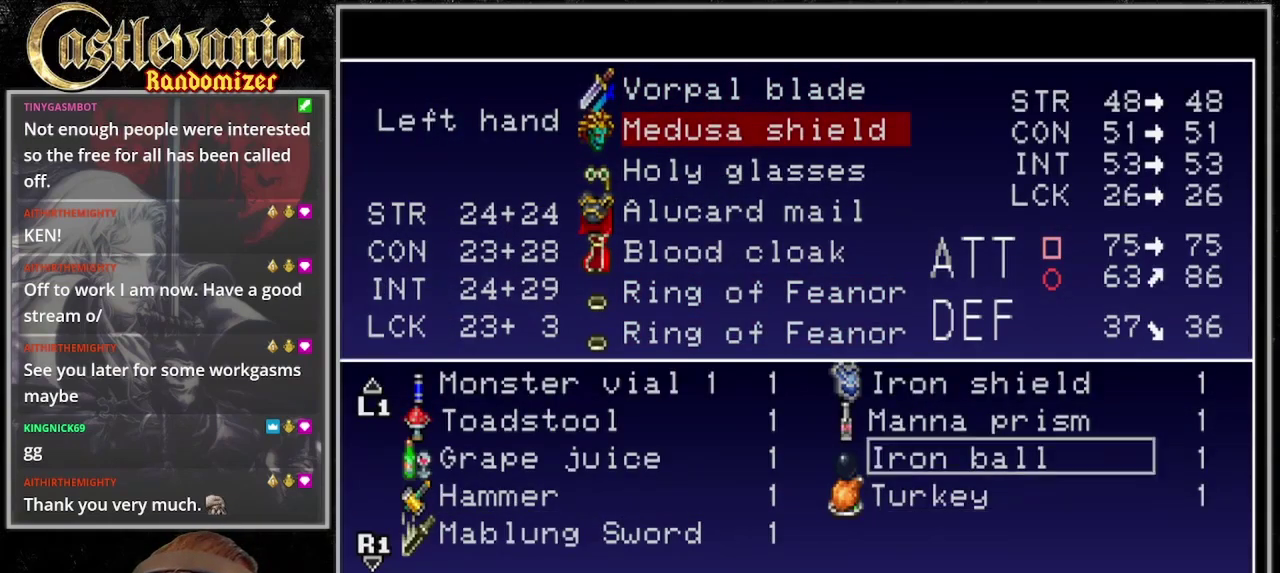
{"buttons": [], "events": [[300, "DPAD_UP", "up"]]}
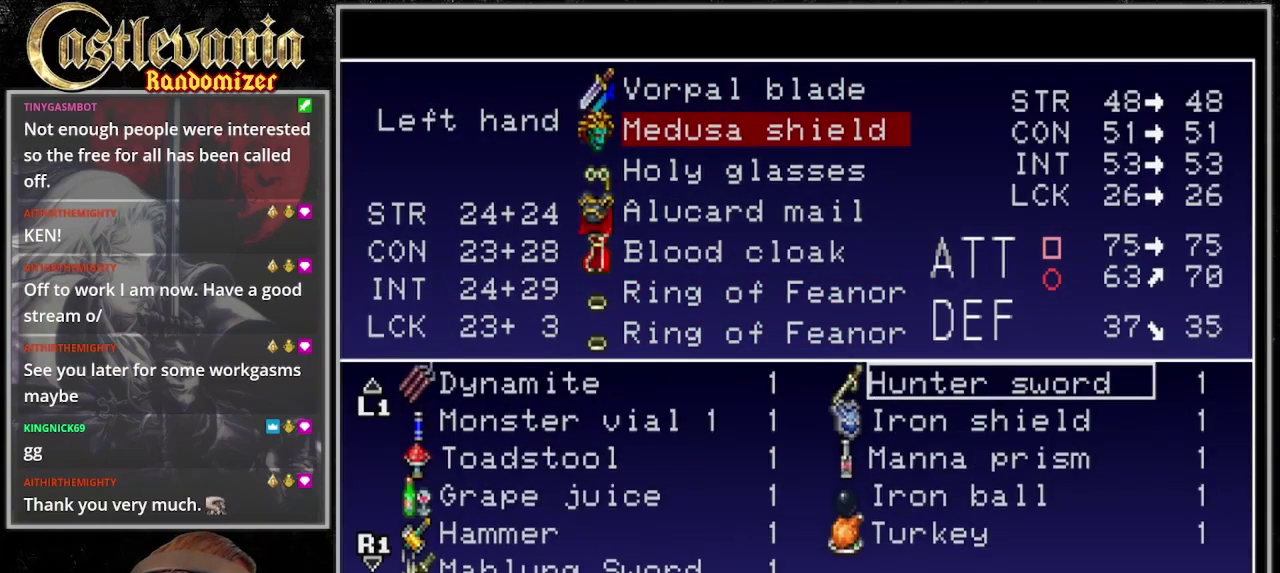
{"buttons": [], "events": [[100, "DPAD_DOWN", "down"], [200, "DPAD_DOWN", "up"]]}
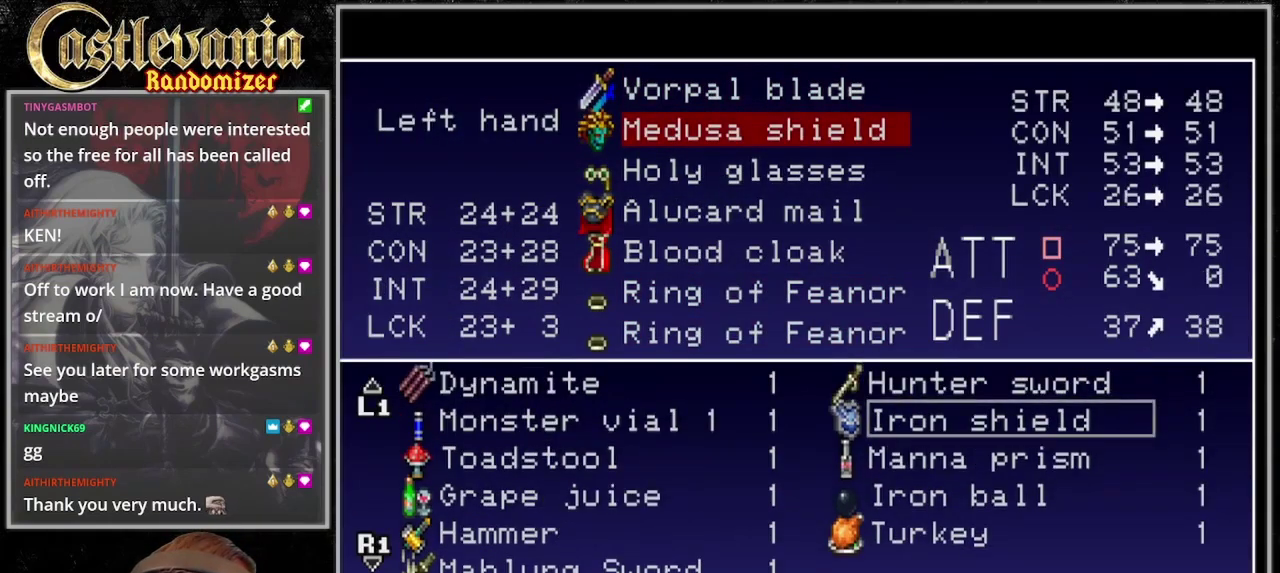
{"buttons": [], "events": [[333, "DPAD_LEFT", "down"], [400, "DPAD_LEFT", "up"]]}
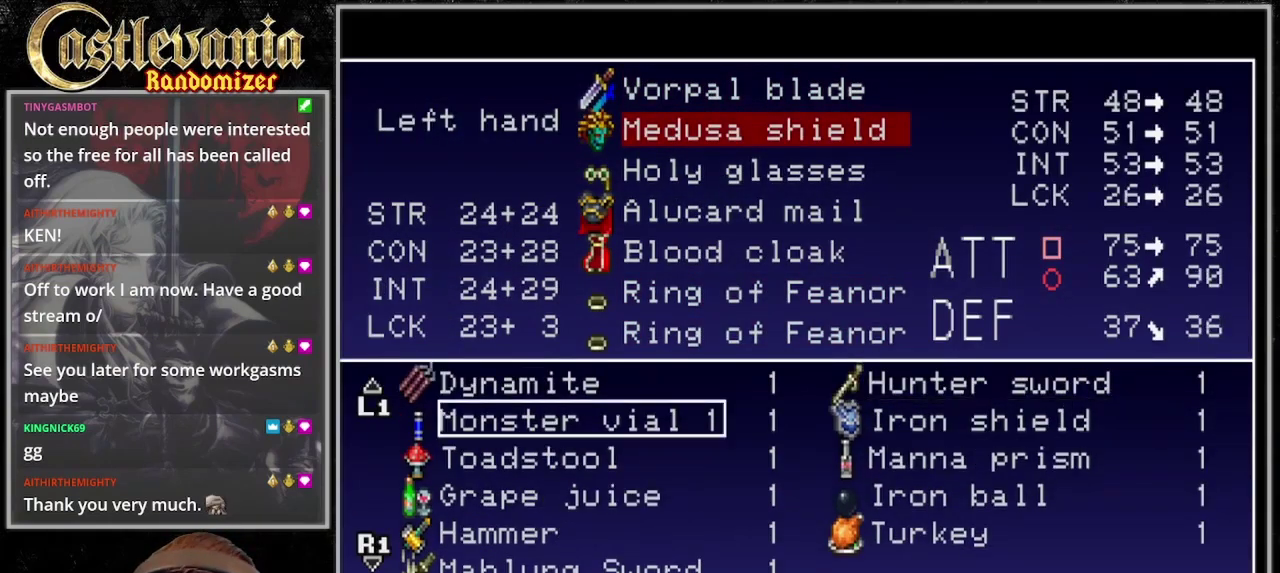
{"buttons": [], "events": [[67, "DPAD_UP", "down"], [133, "DPAD_UP", "up"], [233, "DPAD_UP", "down"], [333, "DPAD_UP", "up"], [400, "DPAD_UP", "down"], [500, "DPAD_UP", "up"]]}
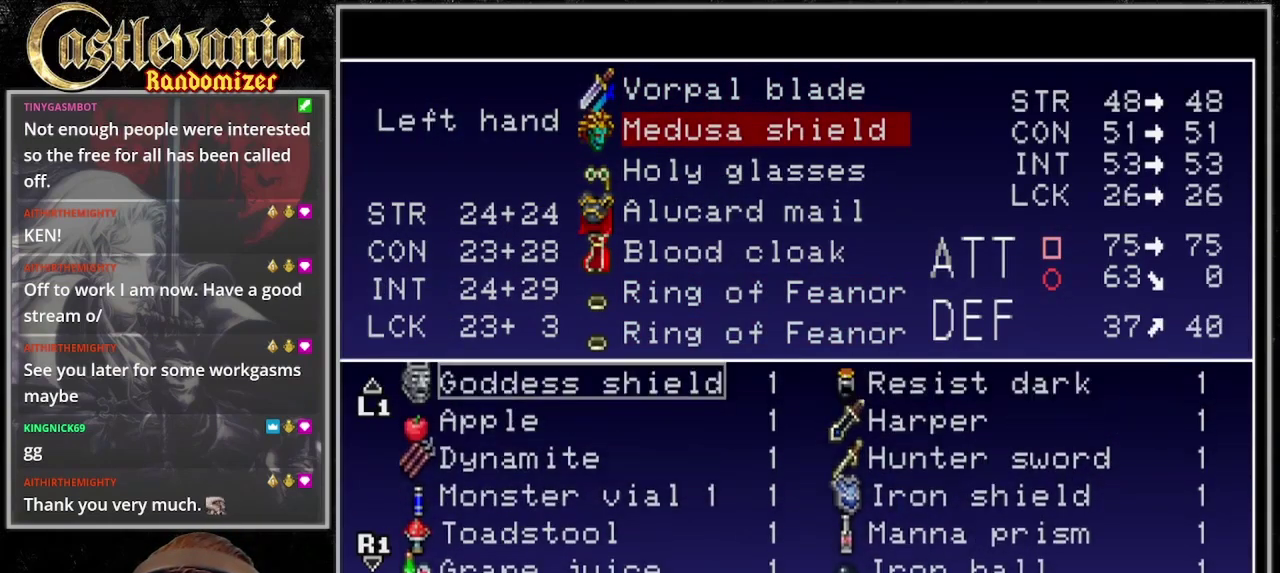
{"buttons": ["DPAD_LEFT"], "events": [[200, "DPAD_RIGHT", "down"], [267, "DPAD_RIGHT", "up"], [467, "DPAD_LEFT", "down"]]}
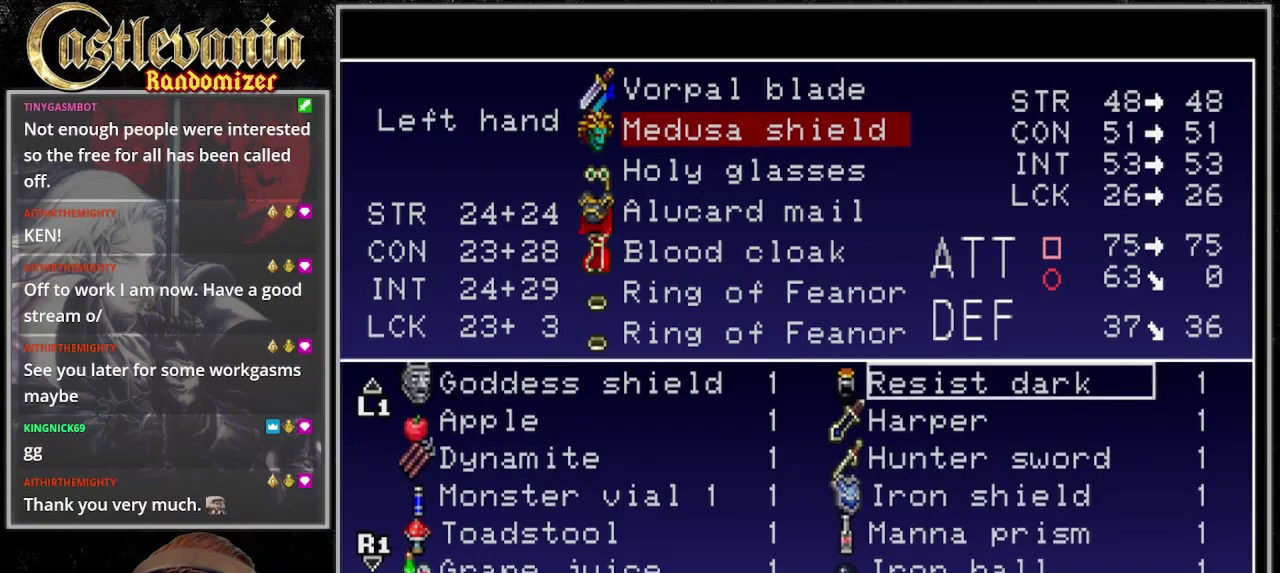
{"buttons": [], "events": [[100, "DPAD_LEFT", "up"]]}
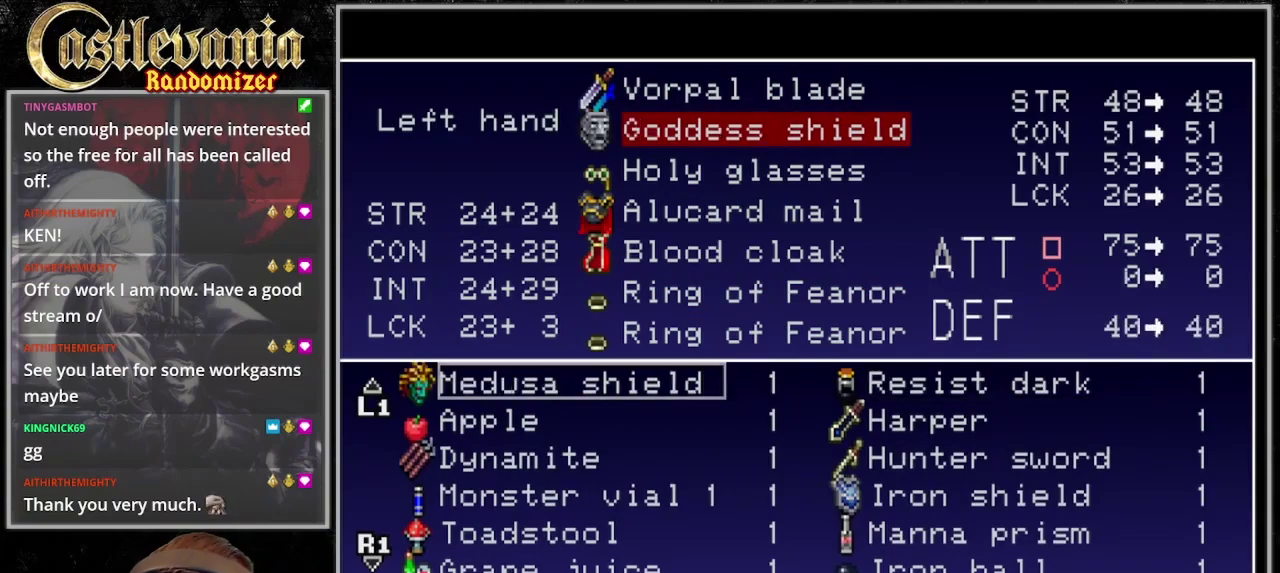
{"buttons": [], "events": []}
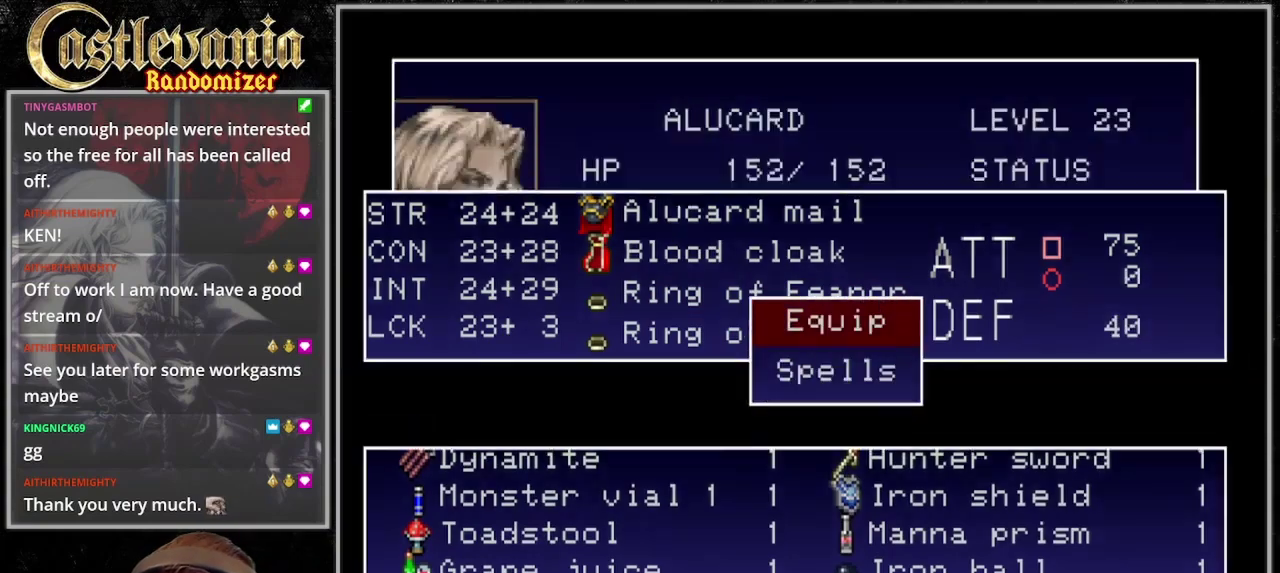
{"buttons": ["DPAD_RIGHT"], "events": [[267, "DPAD_RIGHT", "down"]]}
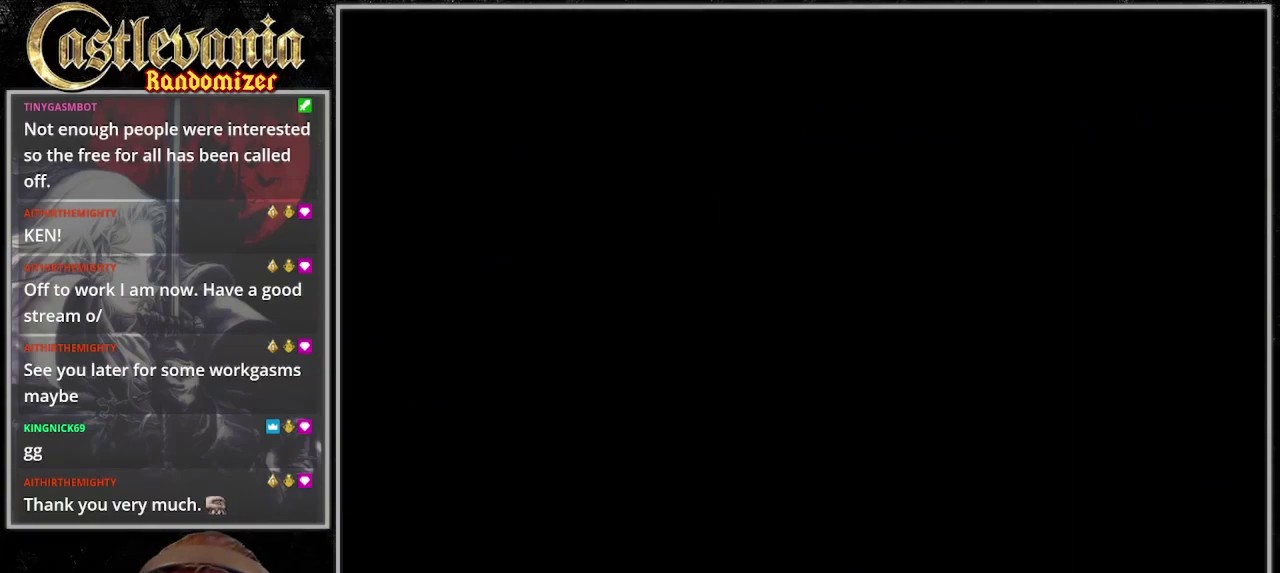
{"buttons": ["DPAD_RIGHT"], "events": []}
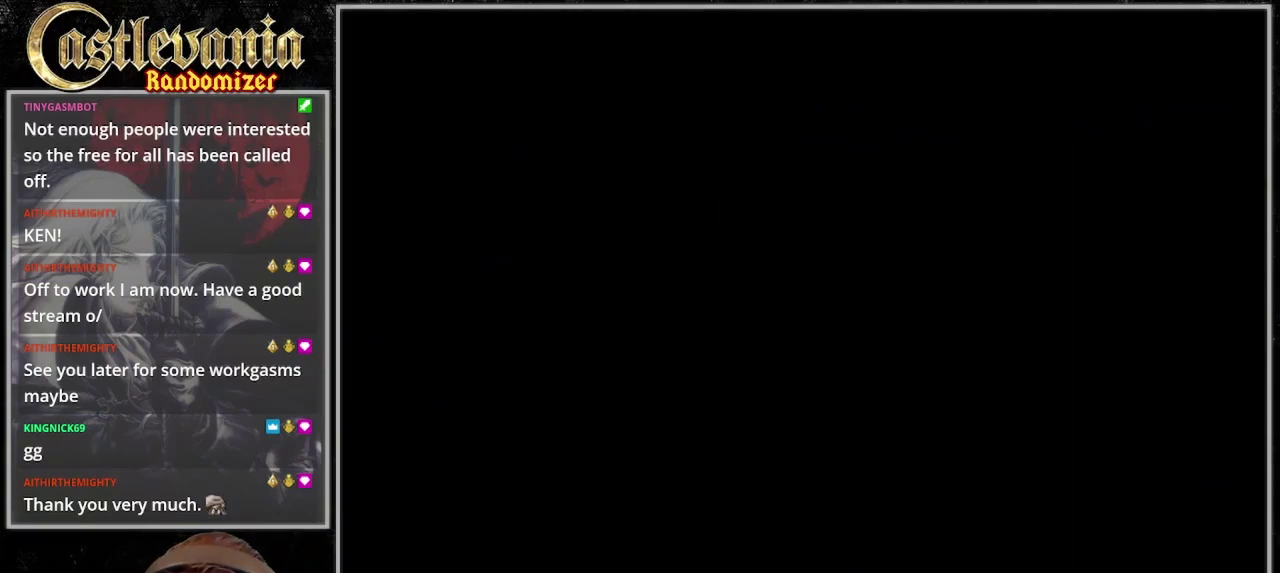
{"buttons": ["DPAD_RIGHT"], "events": []}
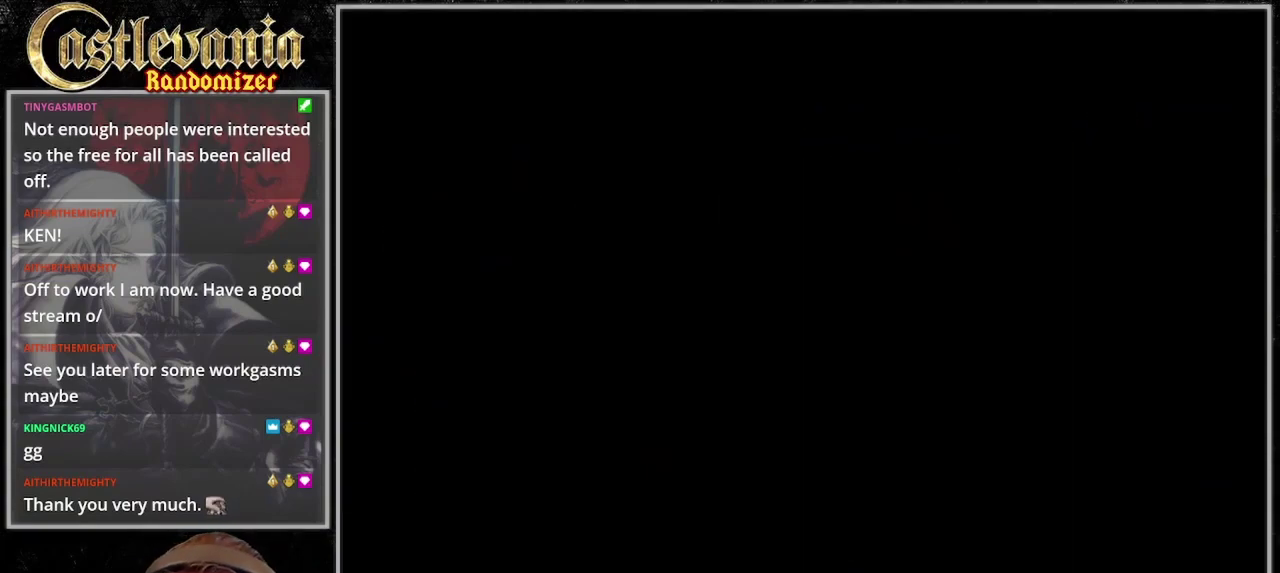
{"buttons": ["CIRCLE"], "events": [[367, "DPAD_LEFT", "down"], [367, "DPAD_RIGHT", "up"], [500, "CIRCLE", "down"], [500, "DPAD_LEFT", "up"]]}
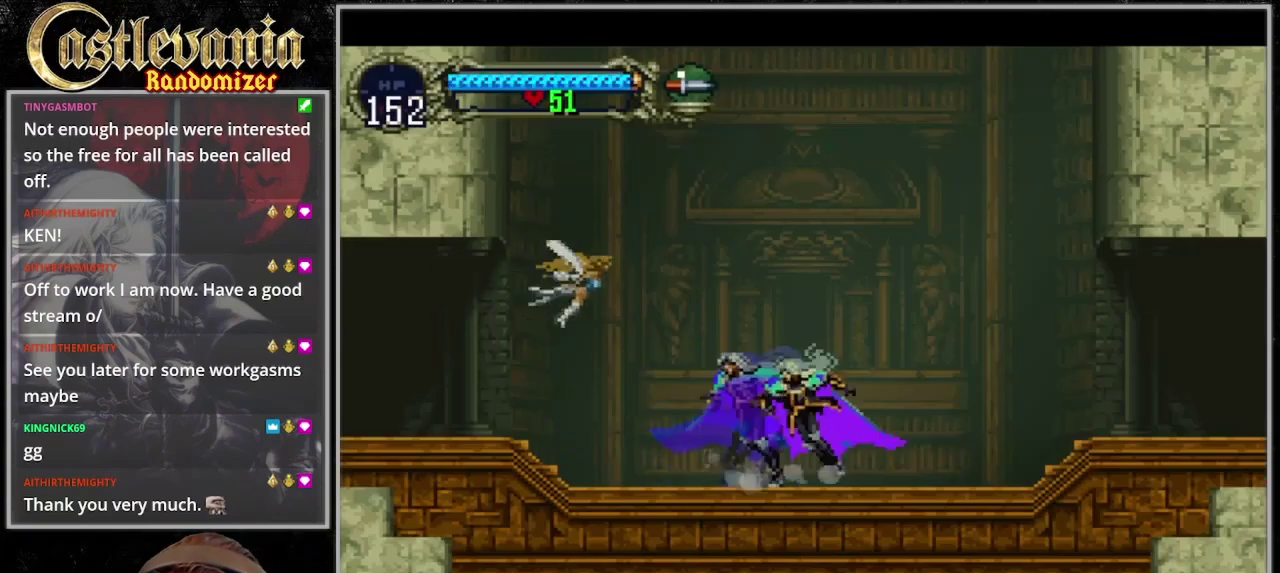
{"buttons": [], "events": [[233, "CIRCLE", "up"], [300, "CIRCLE", "down"], [500, "CIRCLE", "up"]]}
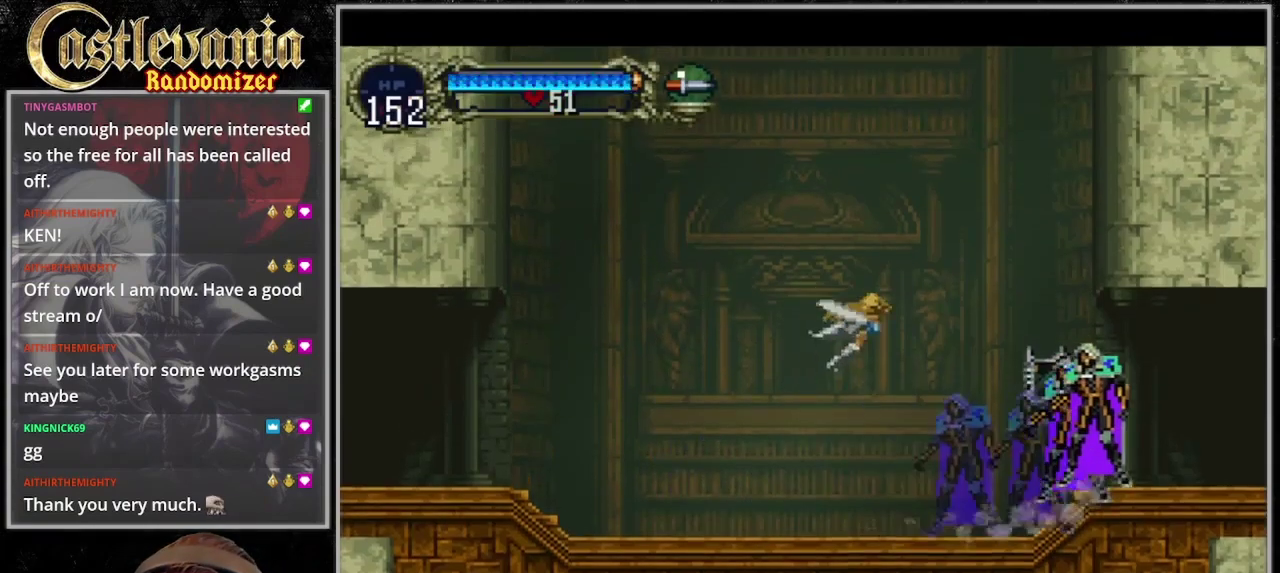
{"buttons": [], "events": [[67, "CIRCLE", "down"], [133, "CIRCLE", "up"], [233, "CIRCLE", "down"], [333, "CIRCLE", "up"], [400, "CIRCLE", "down"], [467, "CIRCLE", "up"]]}
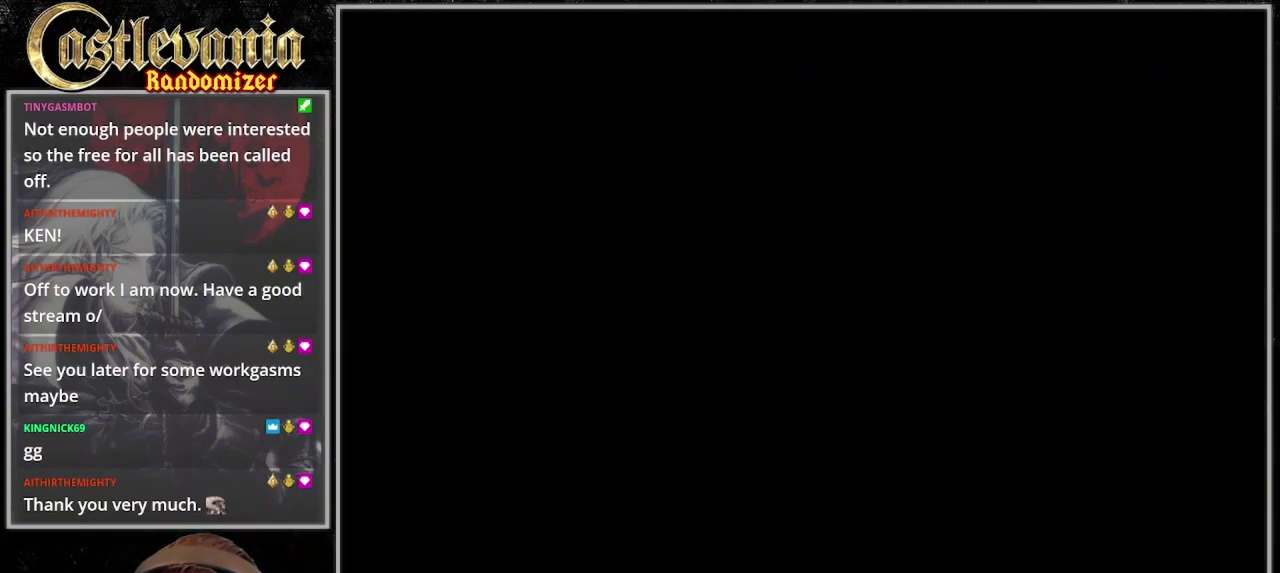
{"buttons": ["DPAD_RIGHT"], "events": [[67, "CIRCLE", "down"], [133, "CIRCLE", "up"], [200, "CIRCLE", "down"], [333, "CIRCLE", "up"], [433, "DPAD_RIGHT", "down"]]}
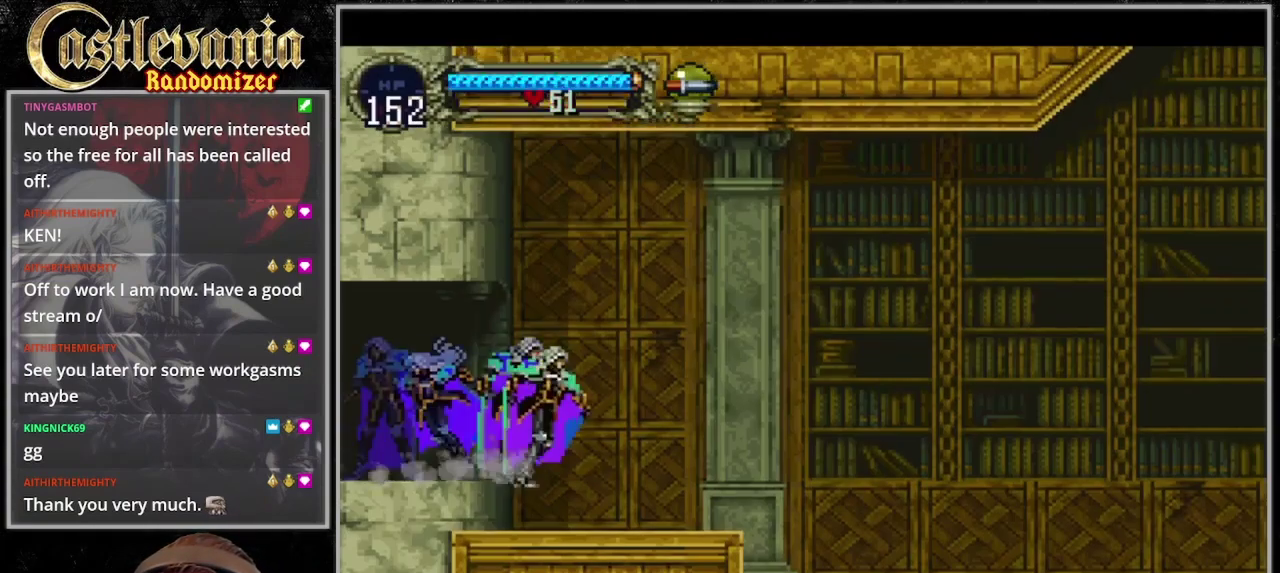
{"buttons": ["DPAD_DOWN", "DPAD_RIGHT"], "events": [[367, "DPAD_DOWN", "down"]]}
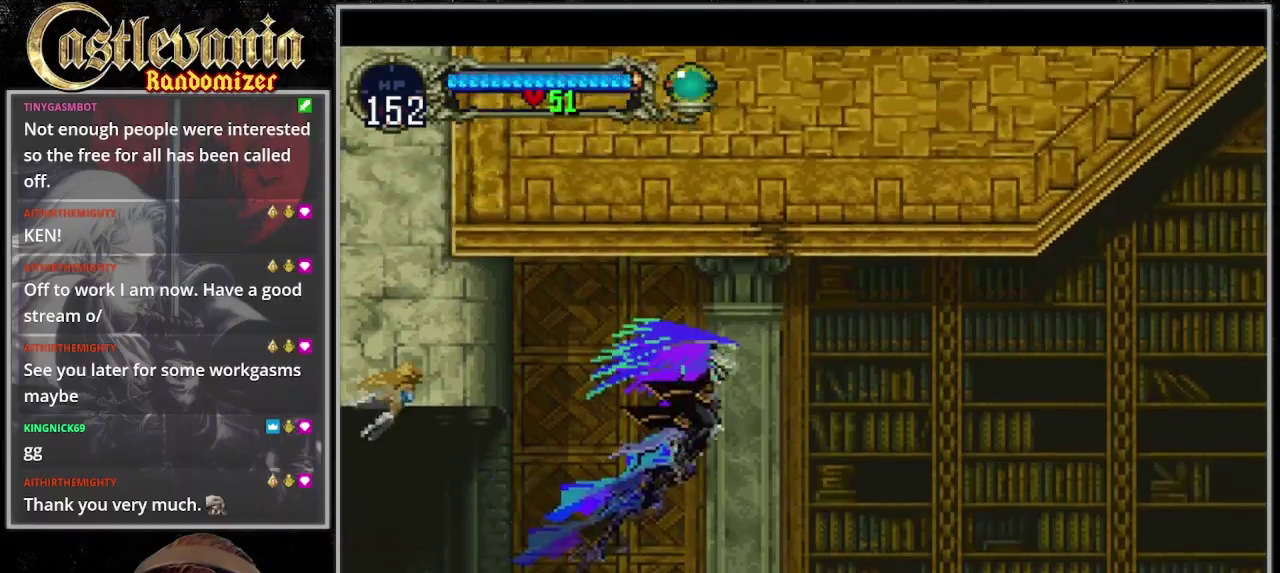
{"buttons": ["DPAD_RIGHT"], "events": [[200, "DPAD_DOWN", "up"]]}
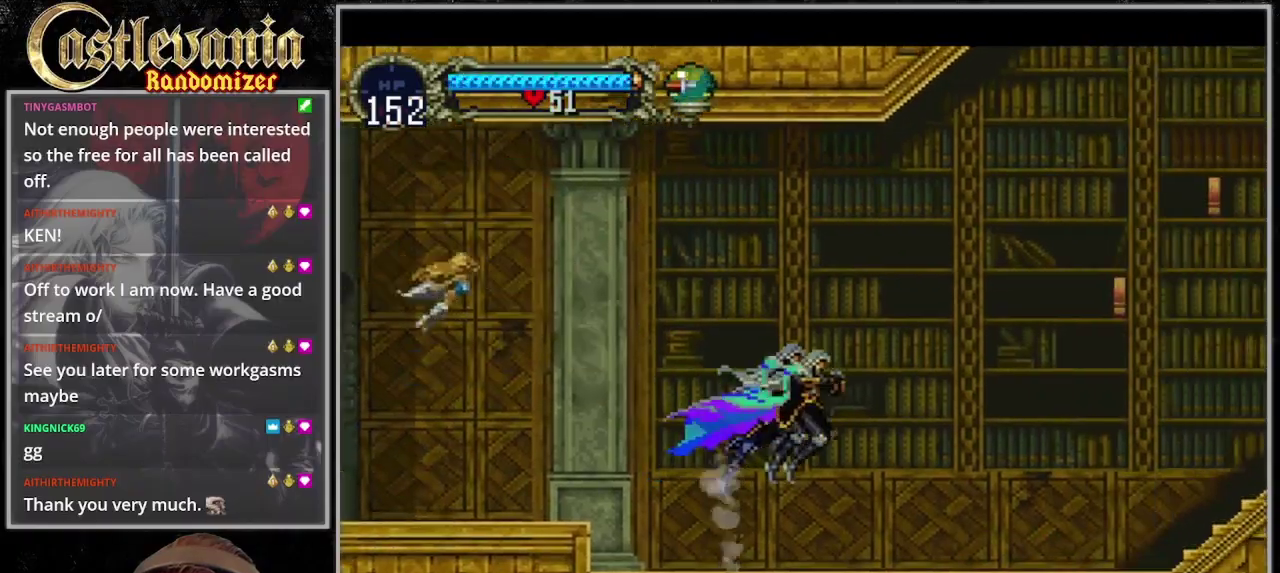
{"buttons": ["CIRCLE"], "events": [[233, "DPAD_LEFT", "down"], [233, "DPAD_RIGHT", "up"], [400, "DPAD_LEFT", "up"], [433, "CIRCLE", "down"]]}
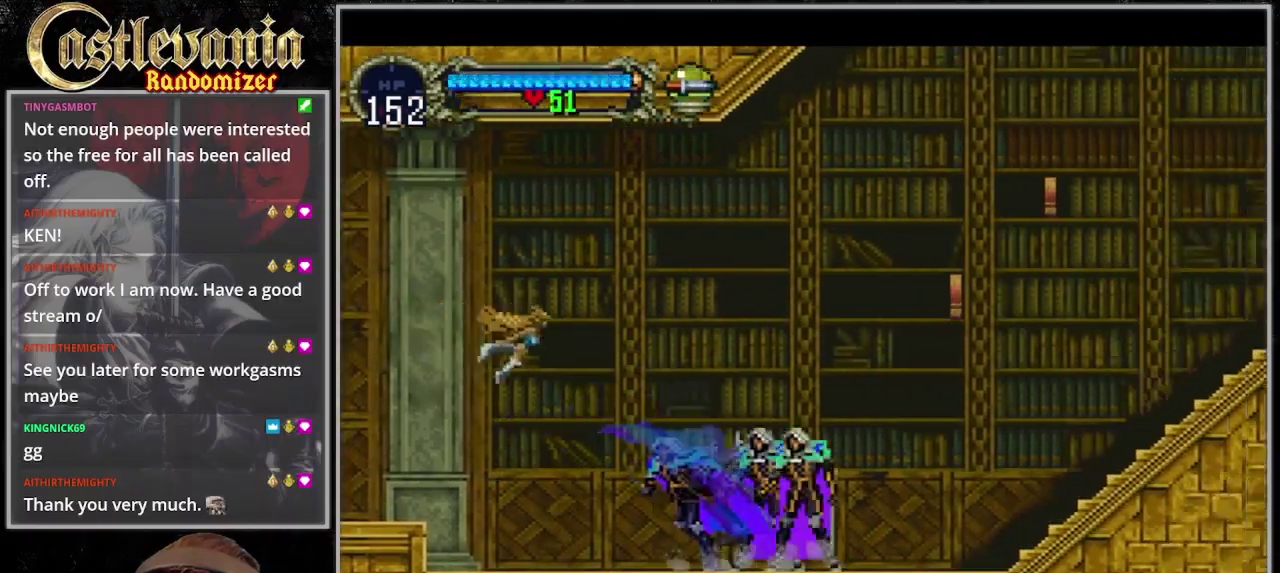
{"buttons": [], "events": [[33, "CIRCLE", "up"], [100, "CIRCLE", "down"], [167, "CIRCLE", "up"], [233, "CIRCLE", "down"], [467, "CIRCLE", "up"]]}
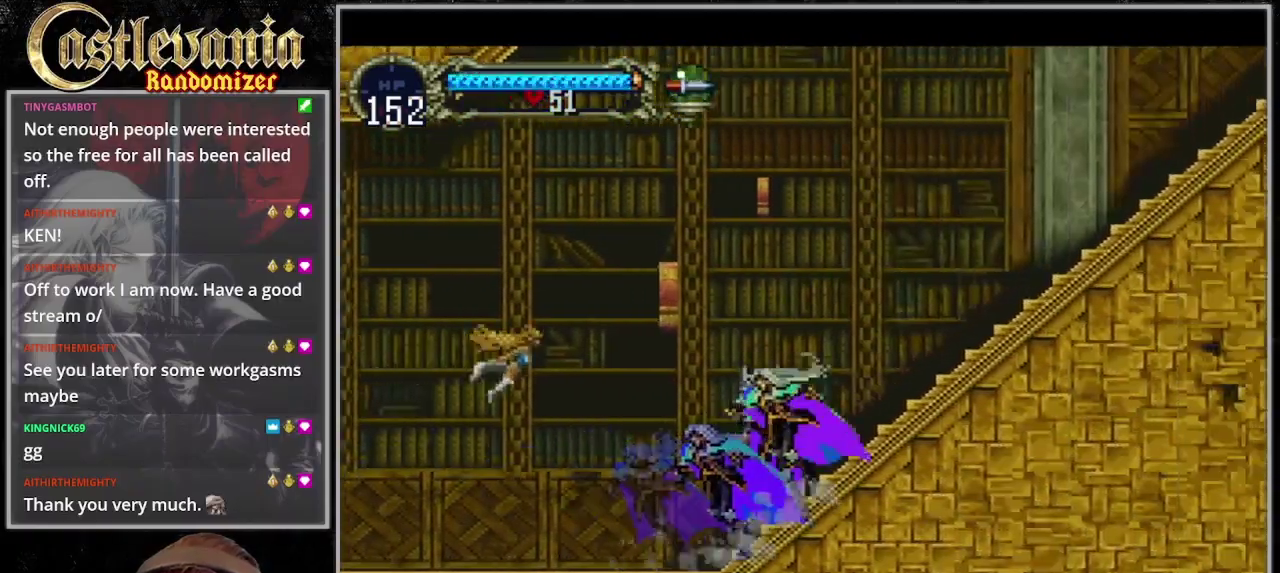
{"buttons": ["CIRCLE"], "events": [[67, "CIRCLE", "down"], [133, "CIRCLE", "up"], [233, "CIRCLE", "down"], [300, "CIRCLE", "up"], [500, "CIRCLE", "down"]]}
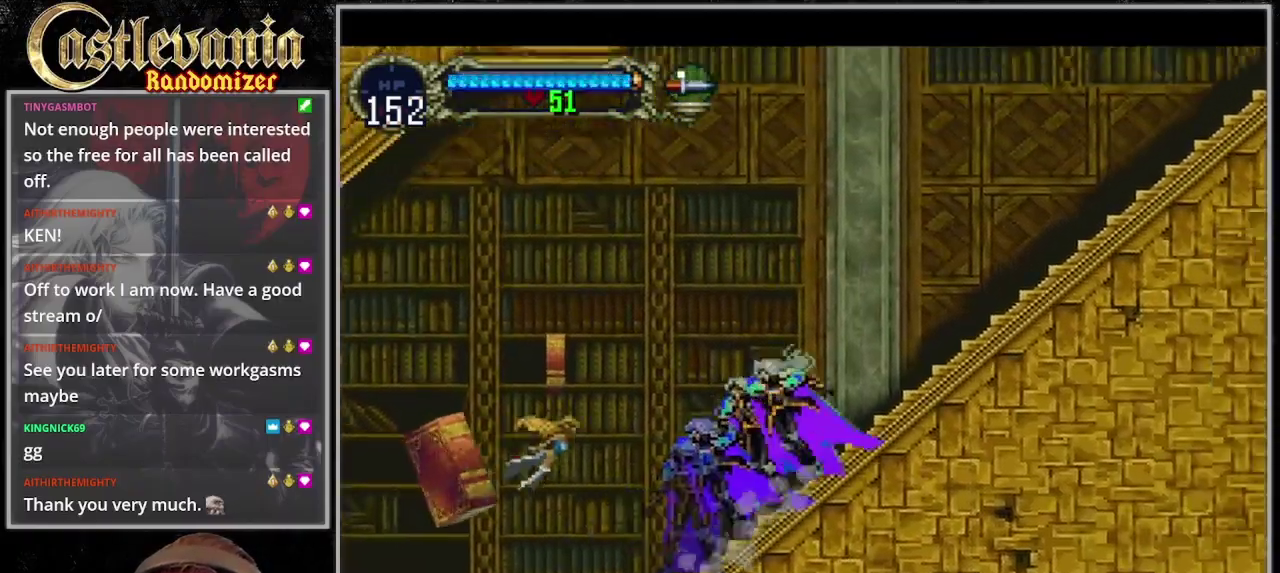
{"buttons": ["CIRCLE"], "events": [[100, "CIRCLE", "up"], [167, "CIRCLE", "down"], [233, "CIRCLE", "up"], [333, "CIRCLE", "down"], [400, "CIRCLE", "up"], [500, "CIRCLE", "down"]]}
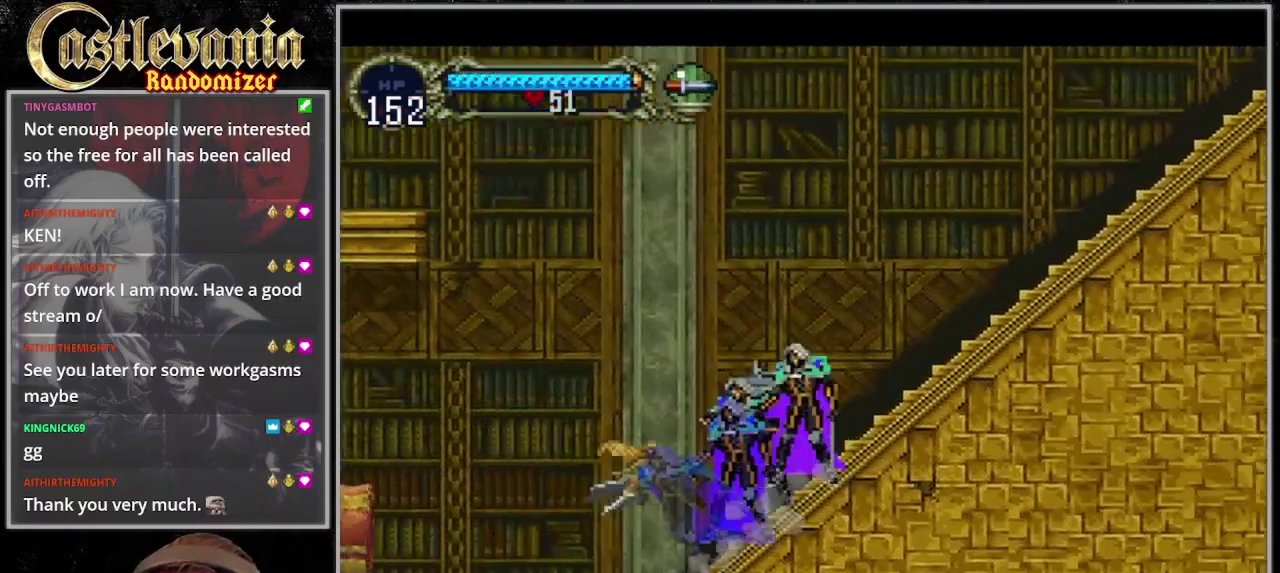
{"buttons": ["CIRCLE"], "events": [[67, "CIRCLE", "up"], [133, "CIRCLE", "down"], [200, "CIRCLE", "up"], [300, "CIRCLE", "down"], [367, "CIRCLE", "up"], [433, "CIRCLE", "down"]]}
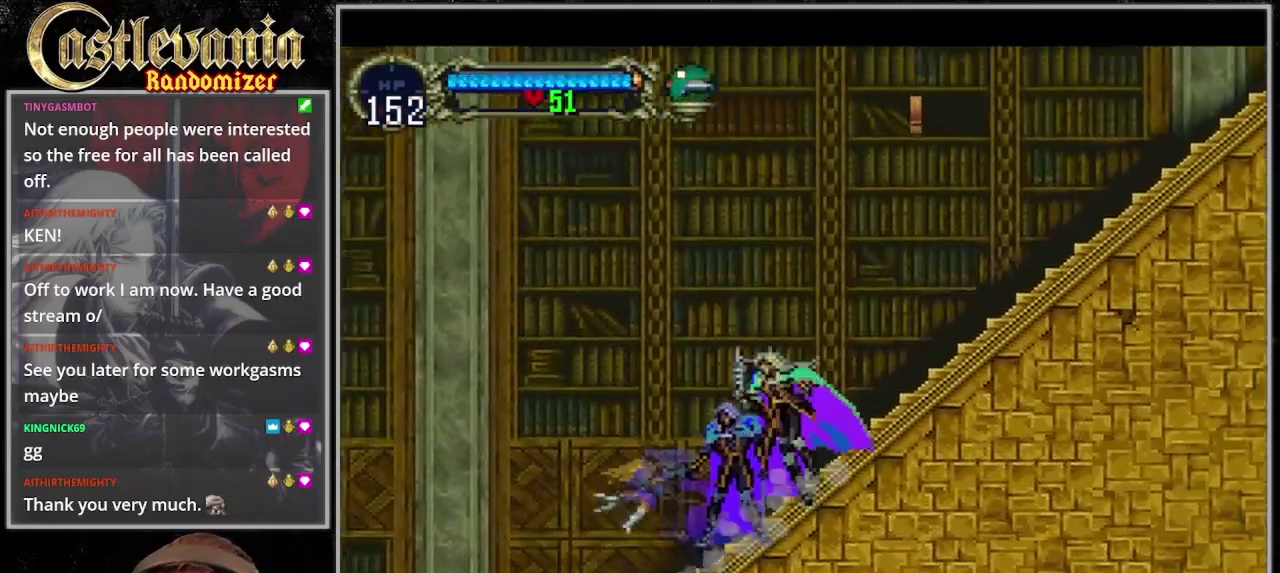
{"buttons": [], "events": [[33, "CIRCLE", "up"], [100, "CIRCLE", "down"], [467, "CIRCLE", "up"]]}
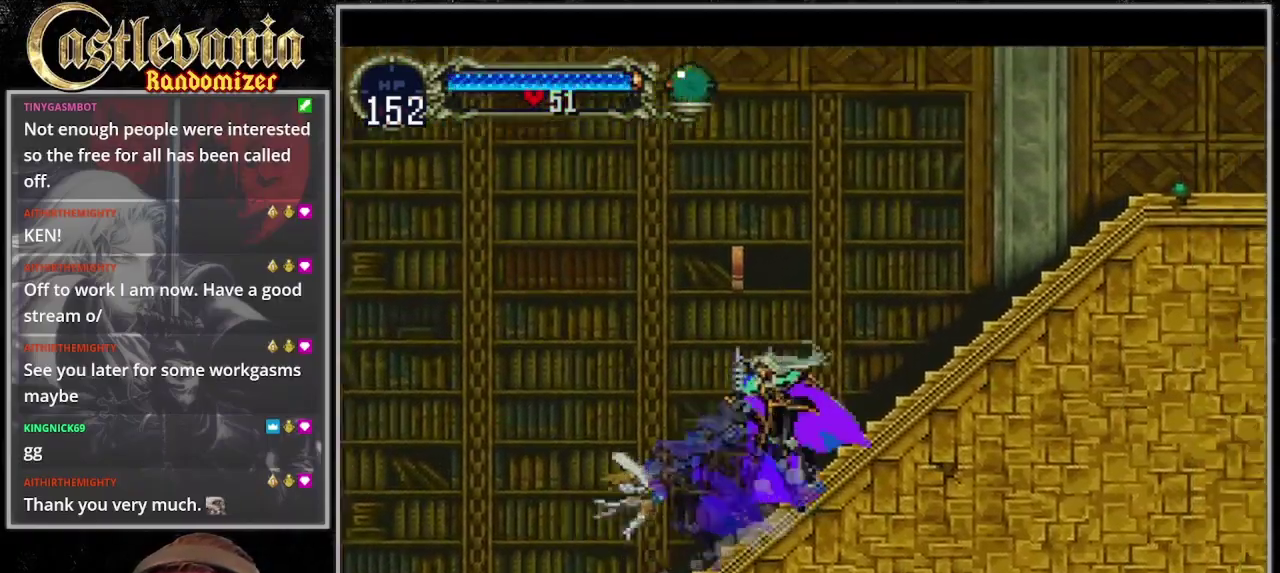
{"buttons": ["SQUARE", "DPAD_RIGHT"], "events": [[33, "CIRCLE", "down"], [333, "CIRCLE", "up"], [367, "DPAD_RIGHT", "down"], [433, "SQUARE", "down"]]}
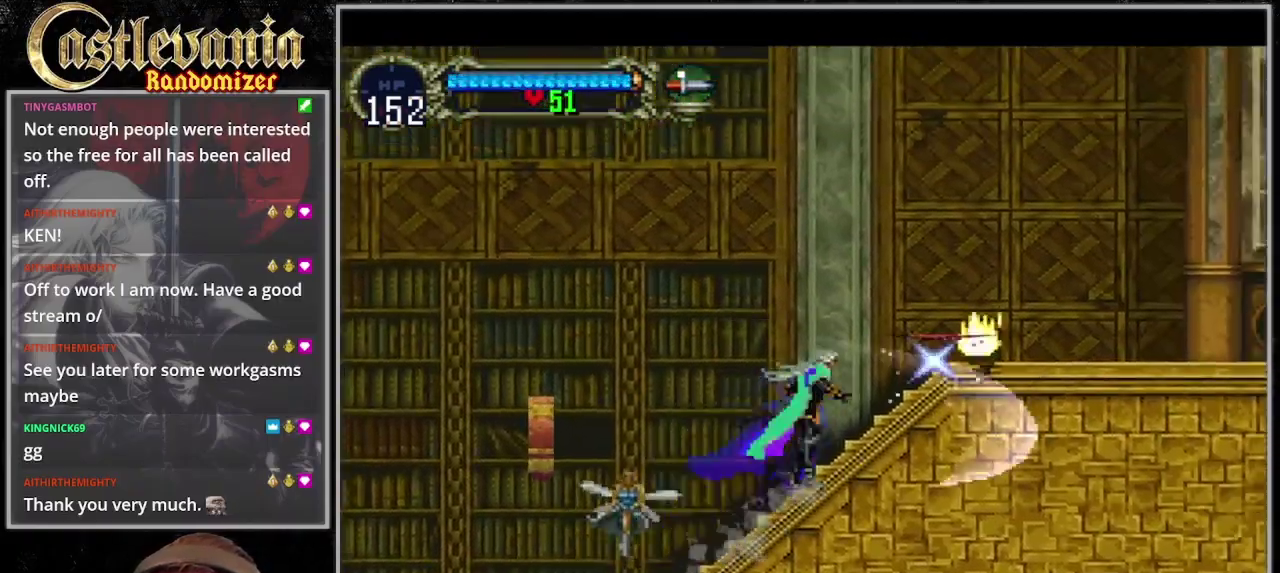
{"buttons": [], "events": [[67, "SQUARE", "up"], [100, "DPAD_LEFT", "down"], [100, "DPAD_RIGHT", "up"], [133, "CIRCLE", "down"], [233, "DPAD_LEFT", "up"], [400, "CIRCLE", "up"]]}
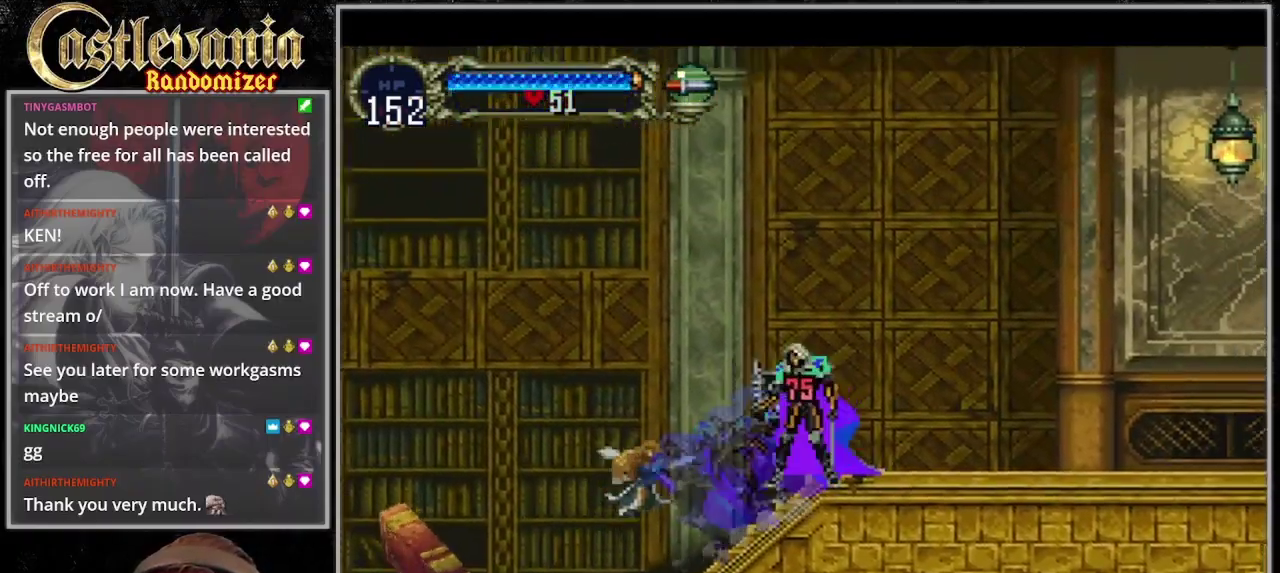
{"buttons": ["DPAD_RIGHT"], "events": [[100, "CIRCLE", "down"], [167, "CIRCLE", "up"], [267, "CIRCLE", "down"], [367, "CIRCLE", "up"], [467, "DPAD_RIGHT", "down"]]}
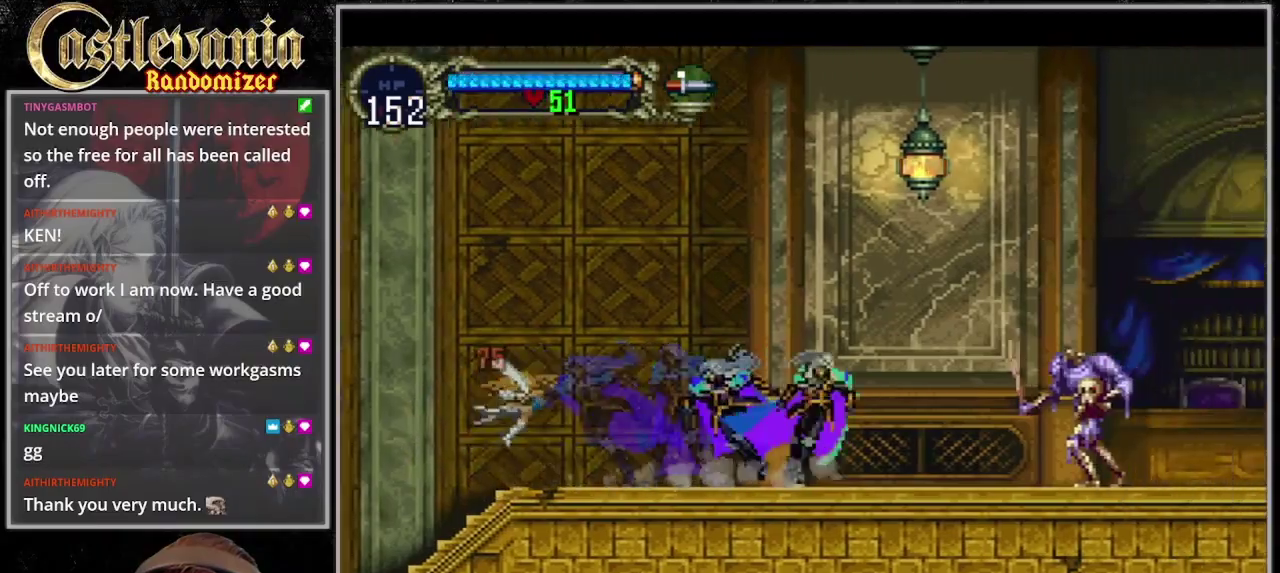
{"buttons": ["CIRCLE"], "events": [[33, "SQUARE", "down"], [133, "DPAD_LEFT", "down"], [133, "DPAD_RIGHT", "up"], [133, "SQUARE", "up"], [233, "CIRCLE", "down"], [300, "DPAD_LEFT", "up"], [400, "CIRCLE", "up"], [500, "CIRCLE", "down"]]}